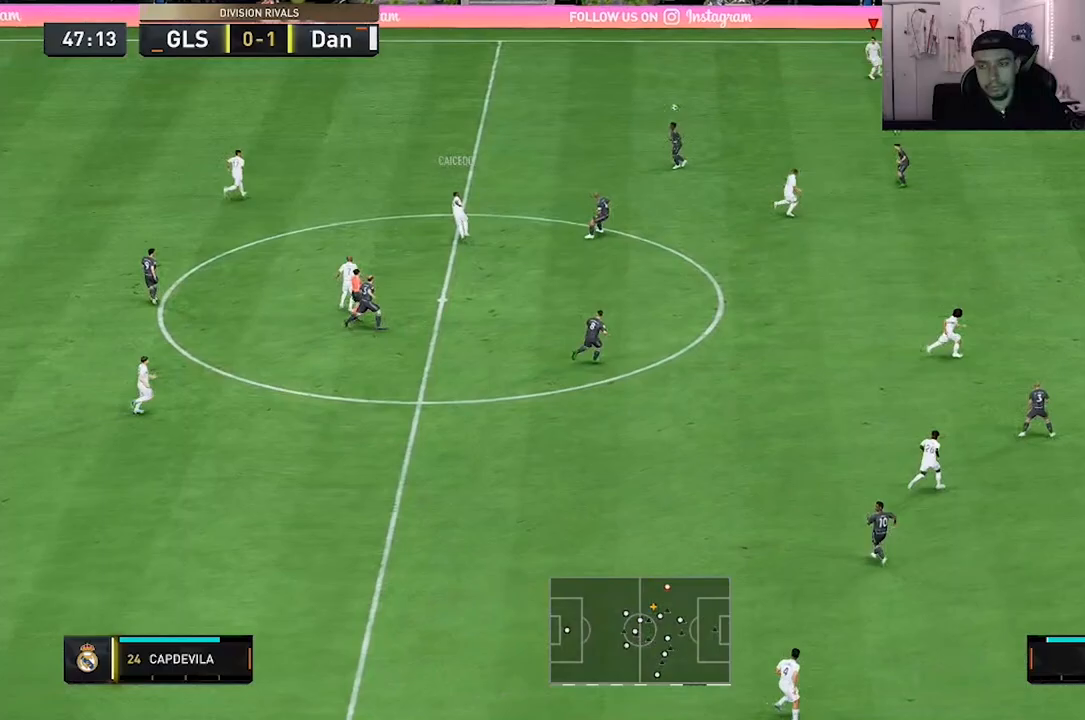
Gameplay with a controller (Xbox layout); each line is a JSON object with the inputs held at the frame after it (dt_ms = milliseconds from this image to that frame). "events" lists button and stick changes between this image and that frame as [ms after this image, input, new state], when the widget could be followed in between. Not read: L3 R3.
{"dt_ms": 500, "buttons": ["R2"], "left_stick": "right", "right_stick": "center", "events": []}
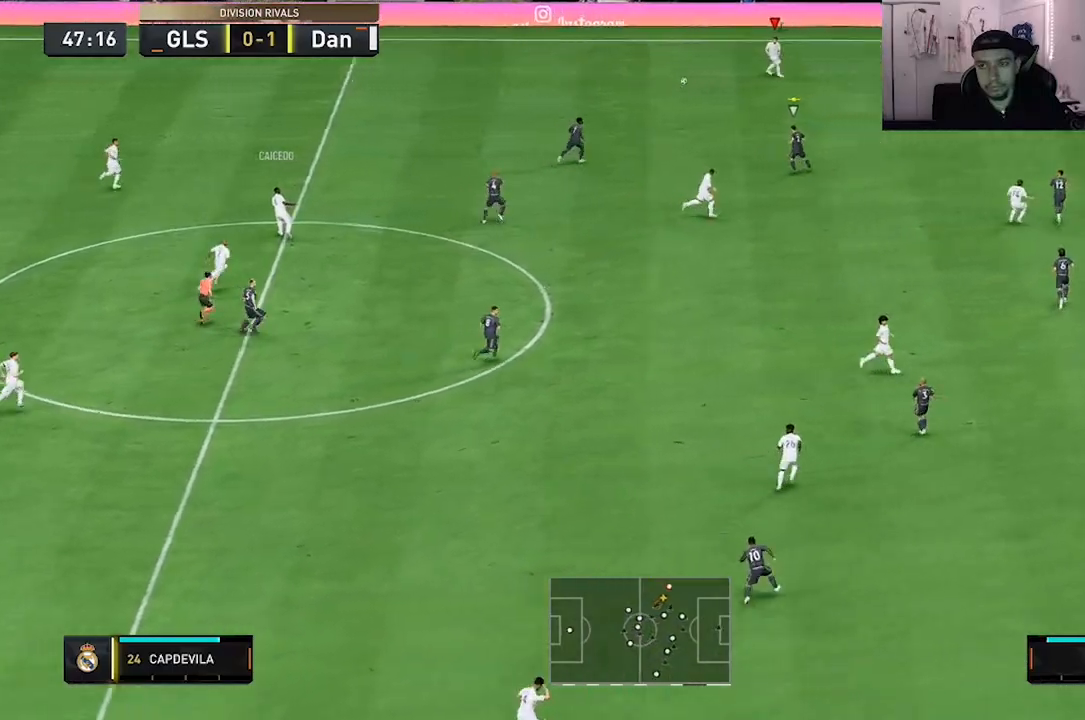
{"dt_ms": 500, "buttons": ["R2"], "left_stick": "right", "right_stick": "center", "events": []}
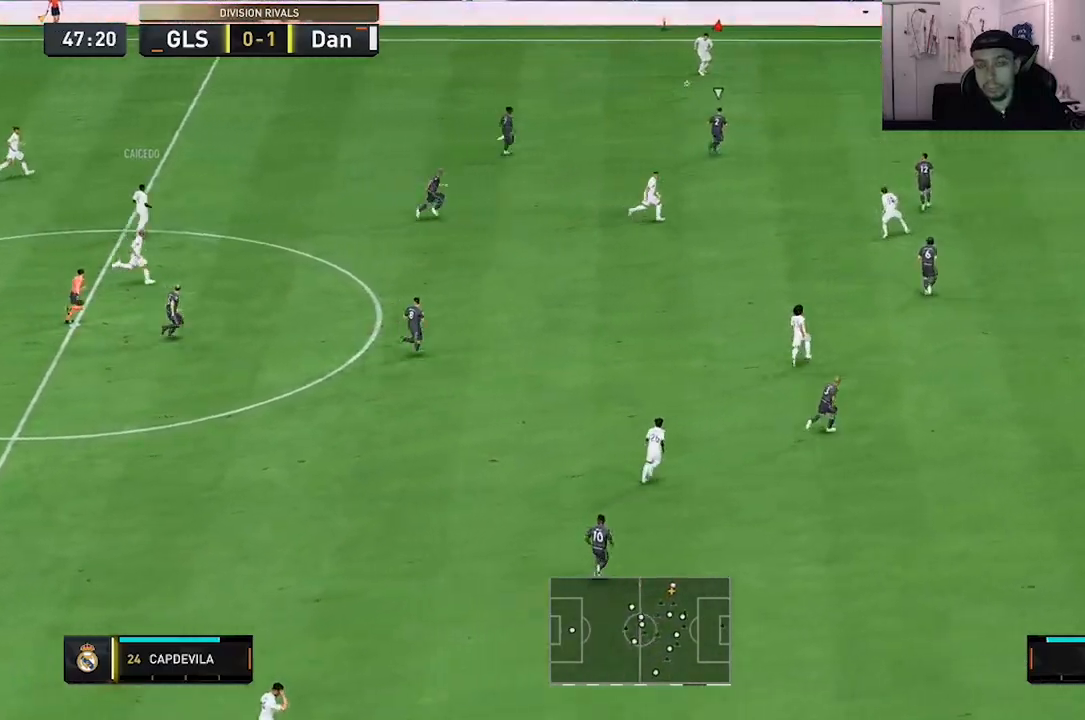
{"dt_ms": 500, "buttons": [], "left_stick": "right", "right_stick": "center", "events": [[33, "R2", "up"]]}
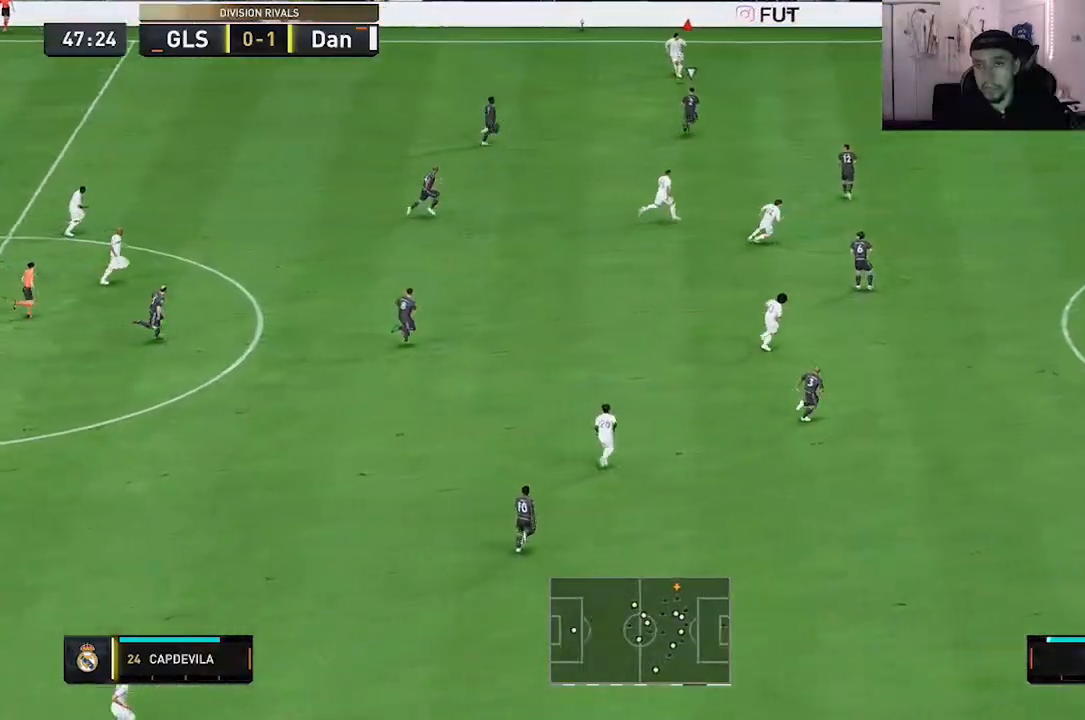
{"dt_ms": 500, "buttons": [], "left_stick": "right", "right_stick": "center", "events": []}
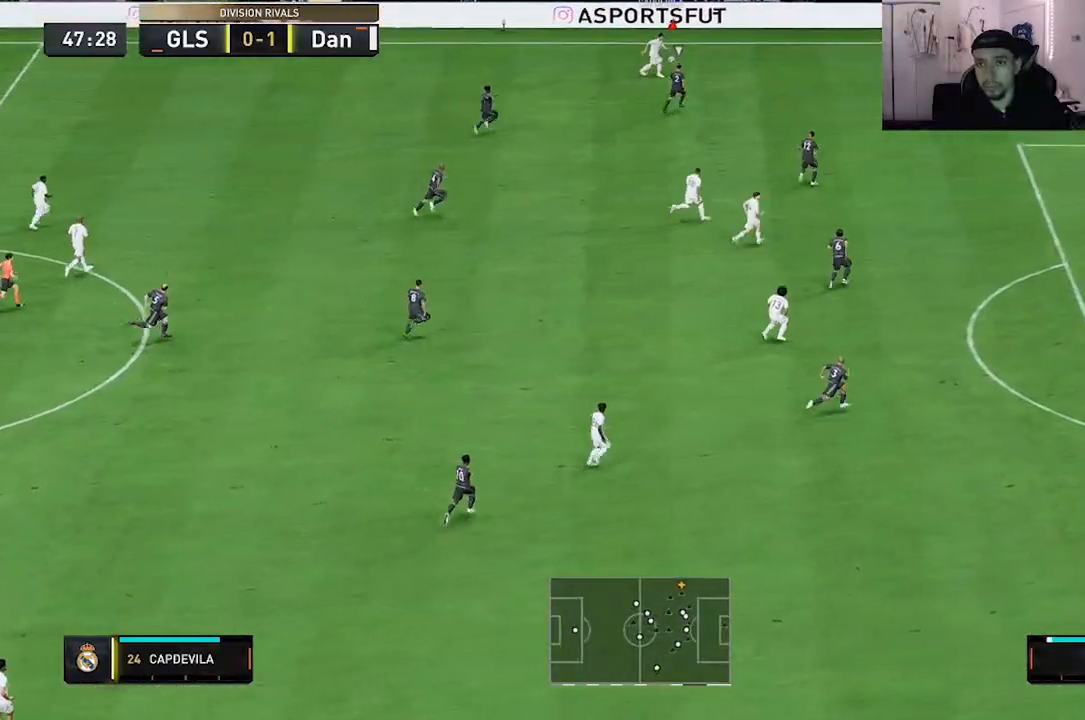
{"dt_ms": 500, "buttons": [], "left_stick": "up-right", "right_stick": "center", "events": [[67, "left_stick", "up-right"]]}
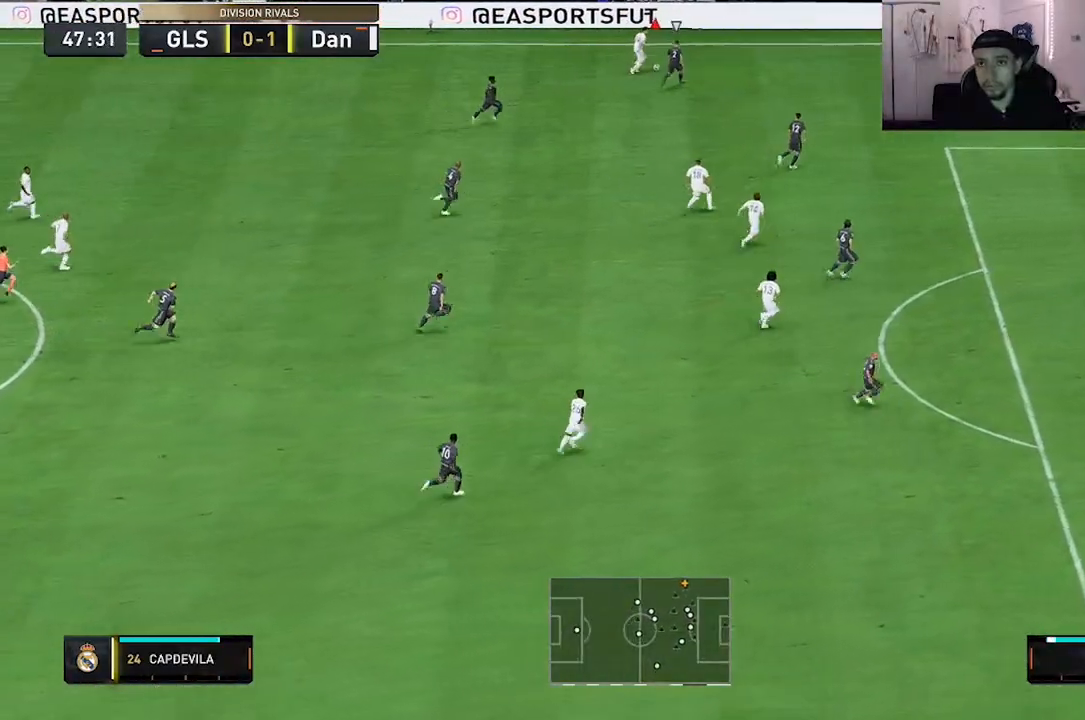
{"dt_ms": 500, "buttons": ["R2"], "left_stick": "right", "right_stick": "center", "events": [[233, "R2", "down"], [350, "left_stick", "right"]]}
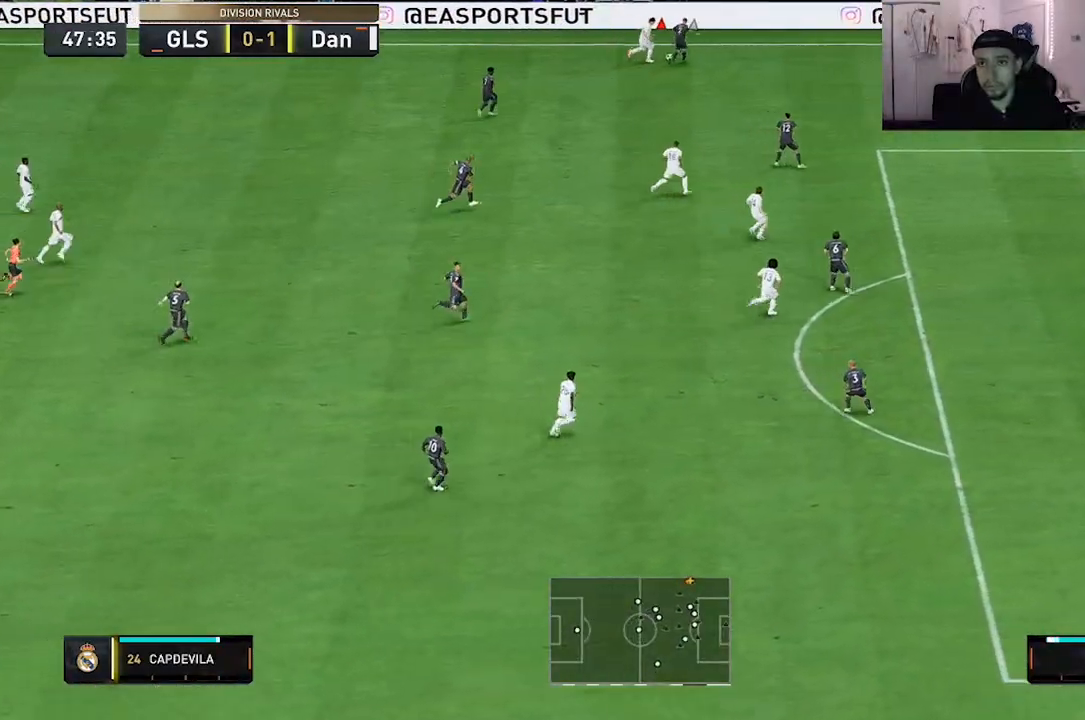
{"dt_ms": 500, "buttons": [], "left_stick": "down-right", "right_stick": "center", "events": [[67, "R2", "up"], [117, "right_stick", "down"], [217, "left_stick", "down-right"], [450, "right_stick", "center"]]}
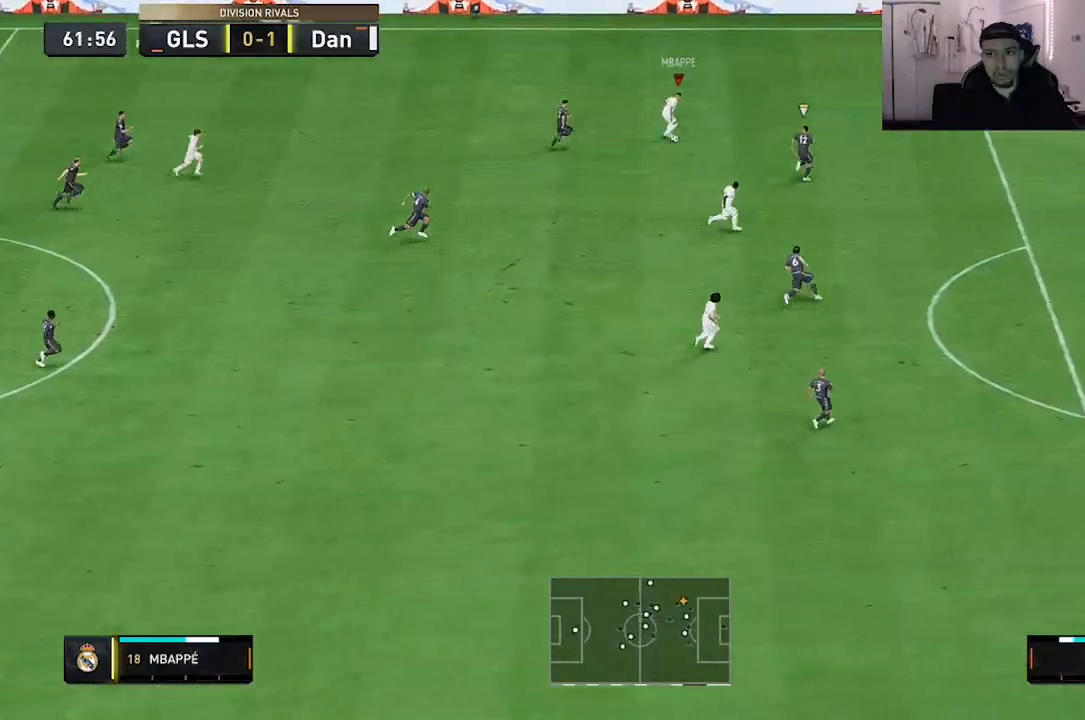
{"dt_ms": 500, "buttons": [], "left_stick": "down-right", "right_stick": "center", "events": [[17, "A", "down"], [17, "R1", "down"], [150, "A", "up"], [150, "R1", "up"]]}
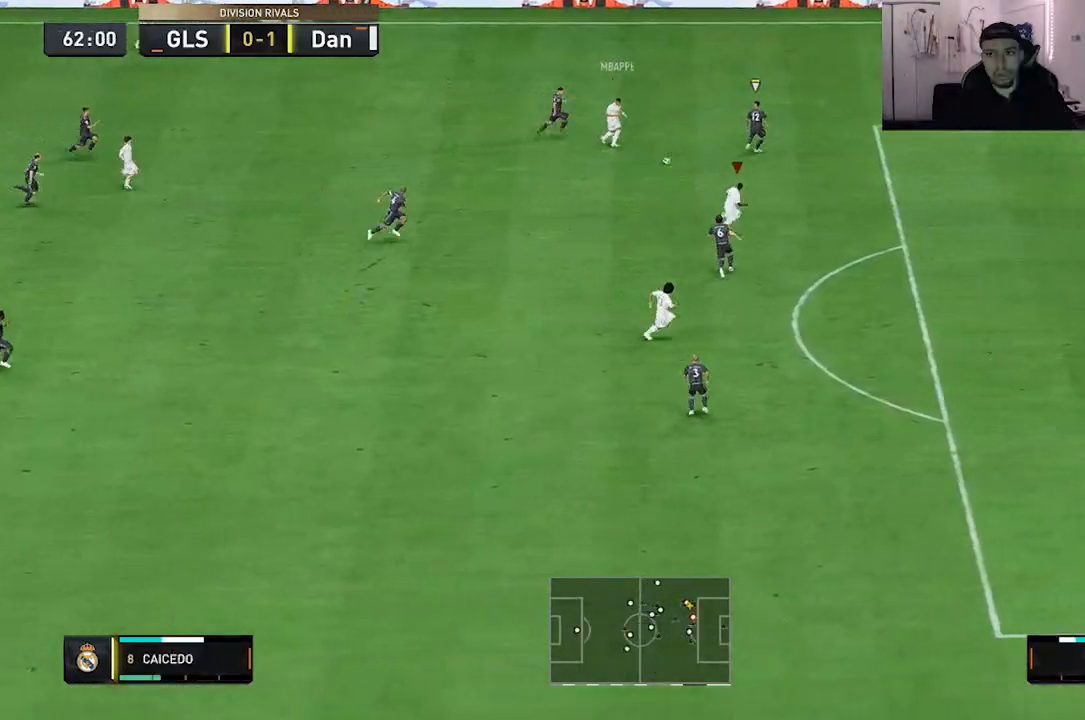
{"dt_ms": 500, "buttons": ["R2"], "left_stick": "right", "right_stick": "center", "events": [[83, "left_stick", "right"], [400, "R2", "down"]]}
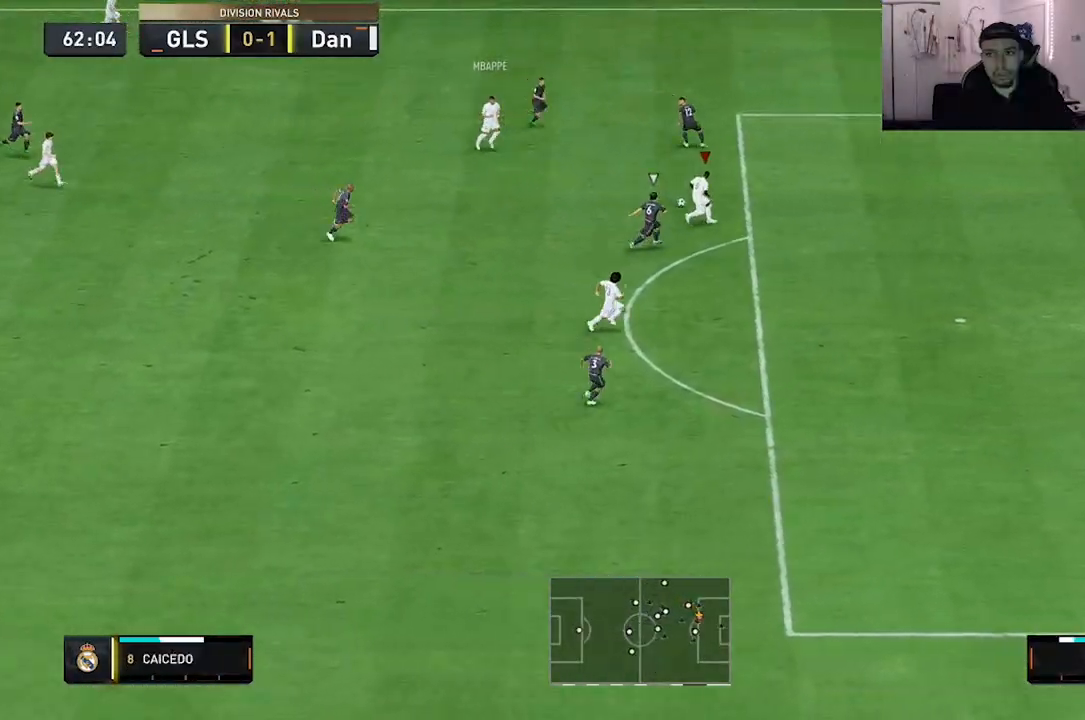
{"dt_ms": 500, "buttons": ["B"], "left_stick": "down-right", "right_stick": "center", "events": [[100, "R2", "up"], [467, "left_stick", "down-right"], [500, "B", "down"]]}
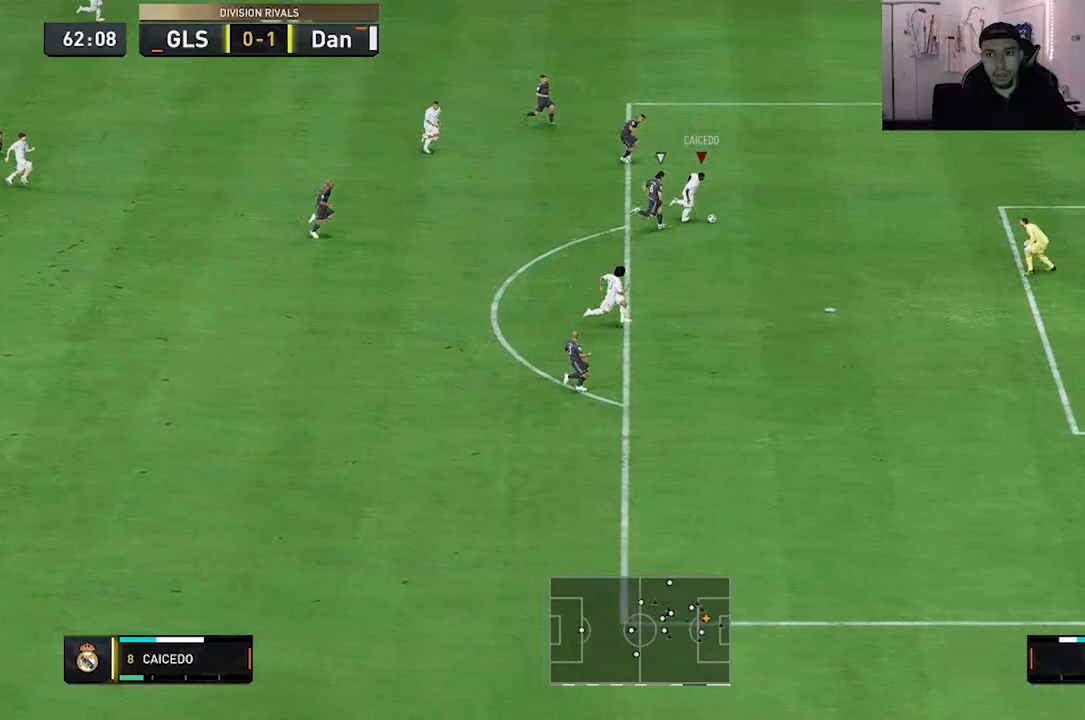
{"dt_ms": 500, "buttons": [], "left_stick": "down-right", "right_stick": "center", "events": [[117, "B", "up"]]}
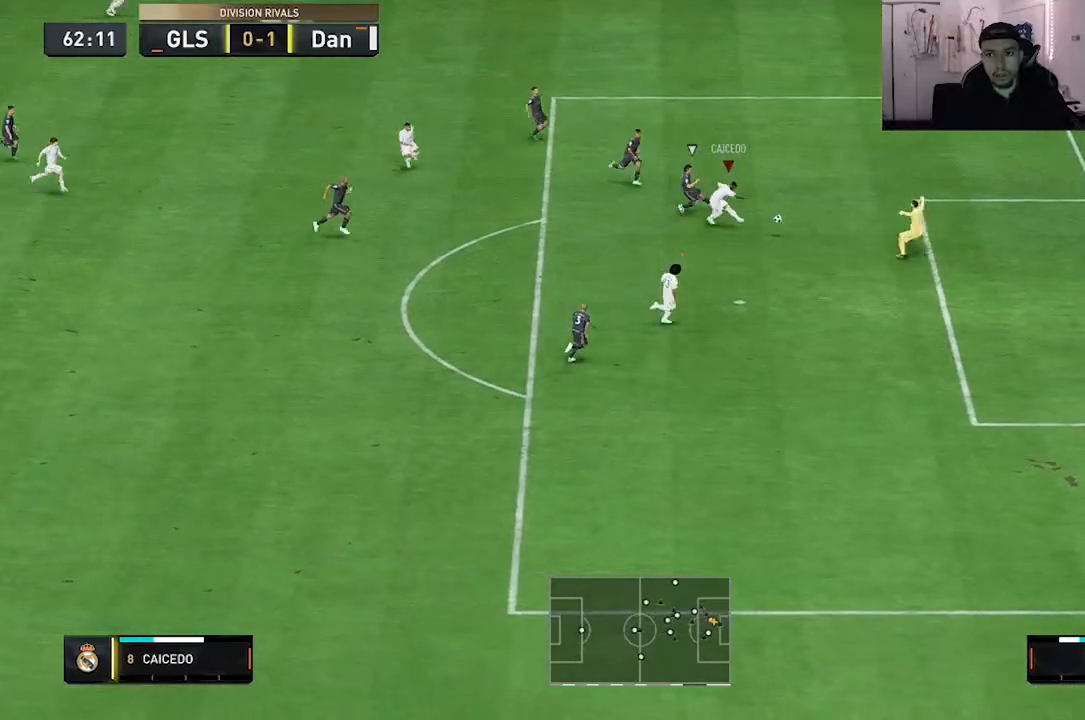
{"dt_ms": 500, "buttons": [], "left_stick": "right", "right_stick": "center", "events": [[467, "left_stick", "right"]]}
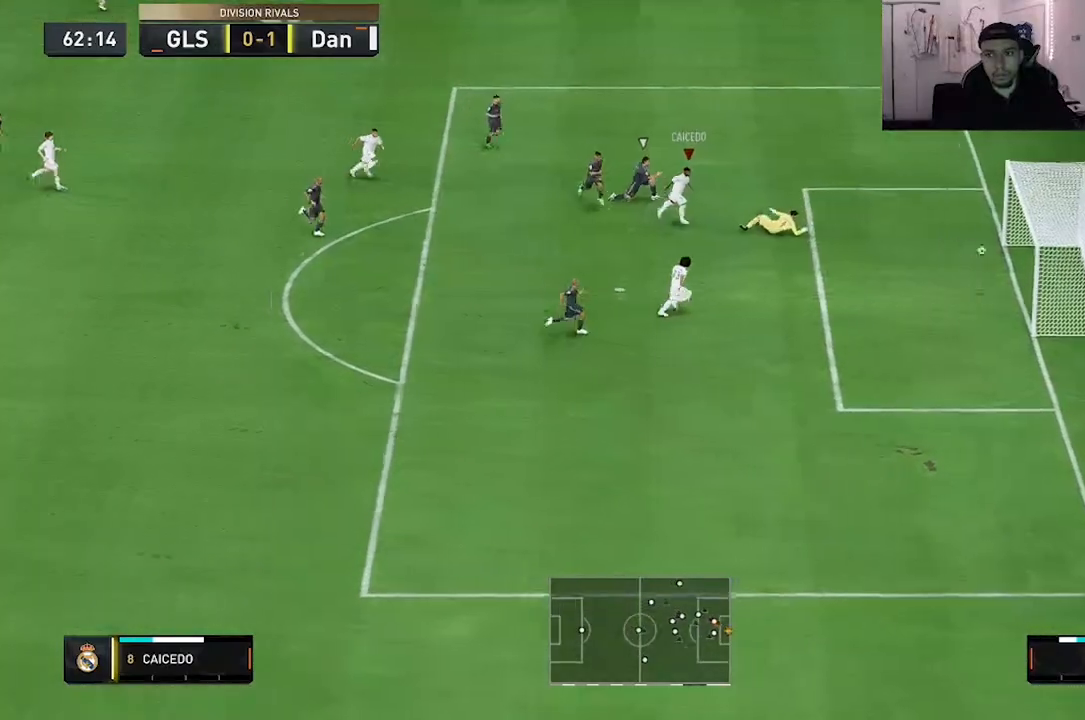
{"dt_ms": 500, "buttons": [], "left_stick": "up", "right_stick": "center", "events": [[17, "DPAD_DOWN", "down"], [67, "DPAD_DOWN", "up"], [83, "left_stick", "up-right"], [483, "left_stick", "up"]]}
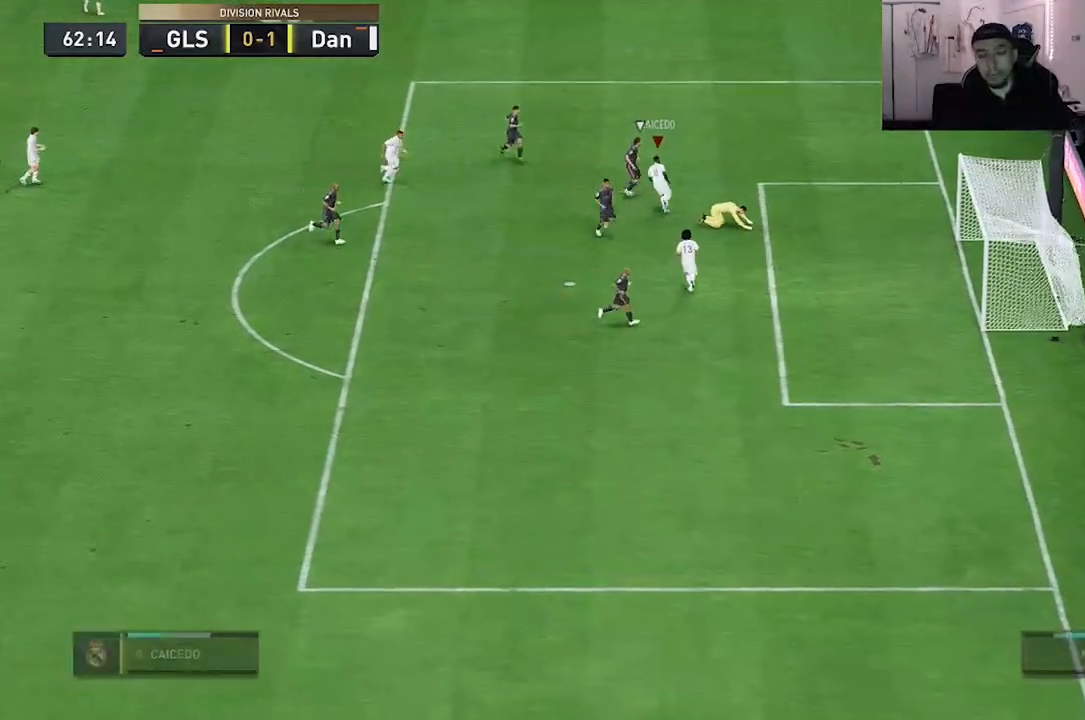
{"dt_ms": 500, "buttons": [], "left_stick": "up-right", "right_stick": "center"}
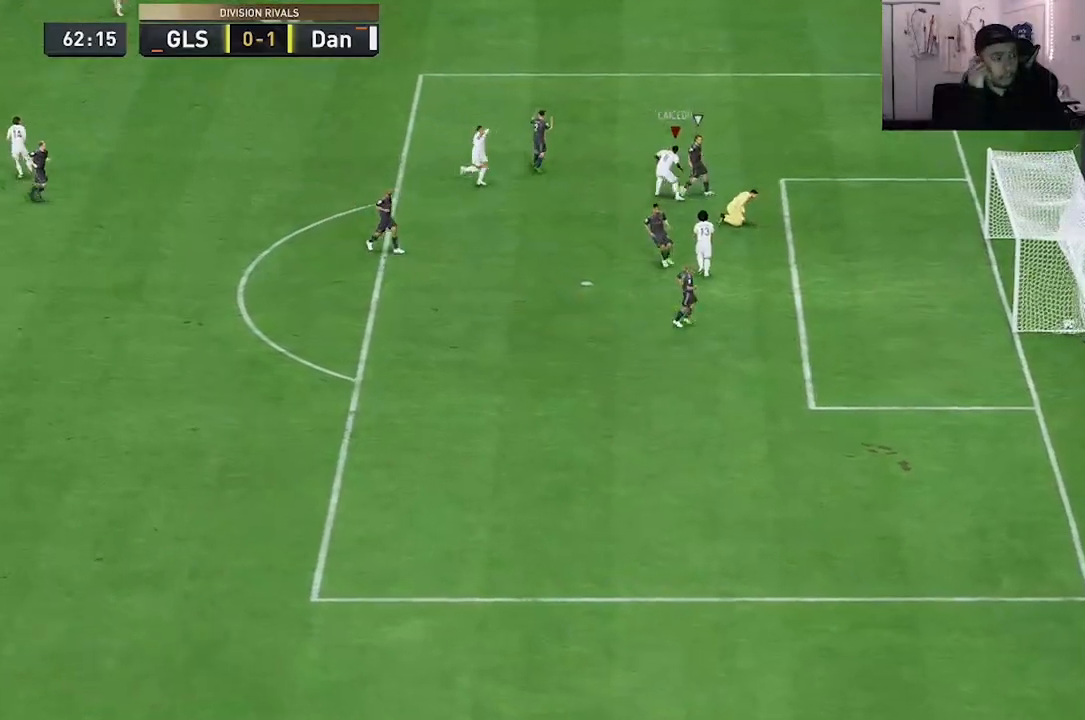
{"dt_ms": 500, "buttons": [], "left_stick": "up-right", "right_stick": "center", "events": []}
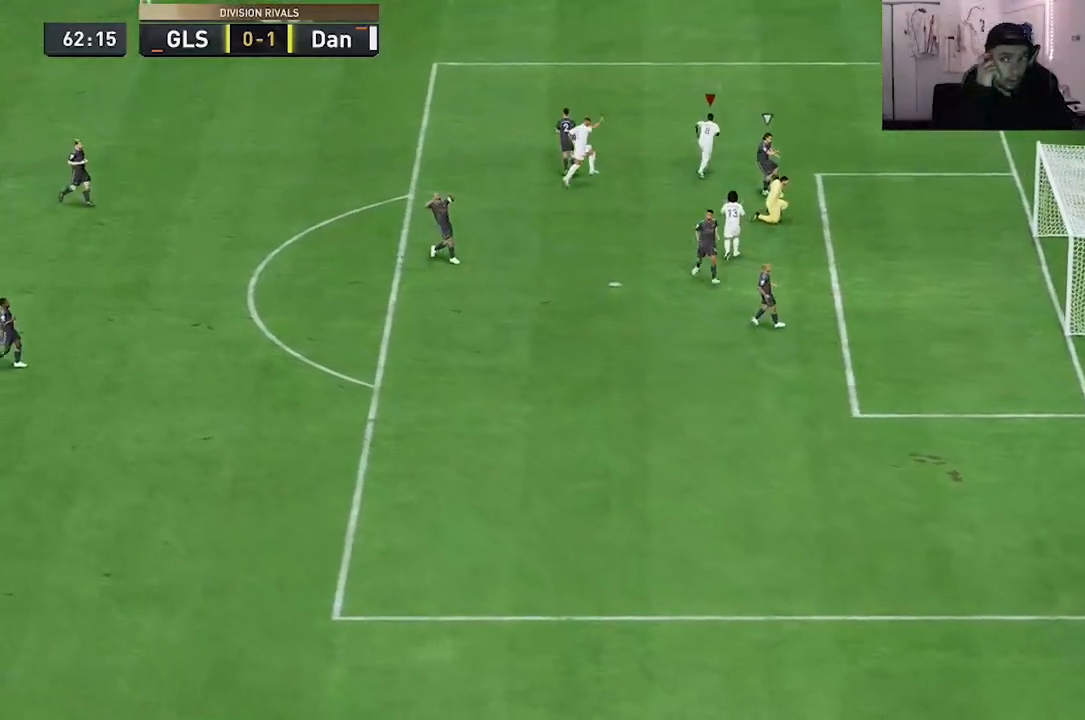
{"dt_ms": 500, "buttons": [], "left_stick": "up-right", "right_stick": "center", "events": []}
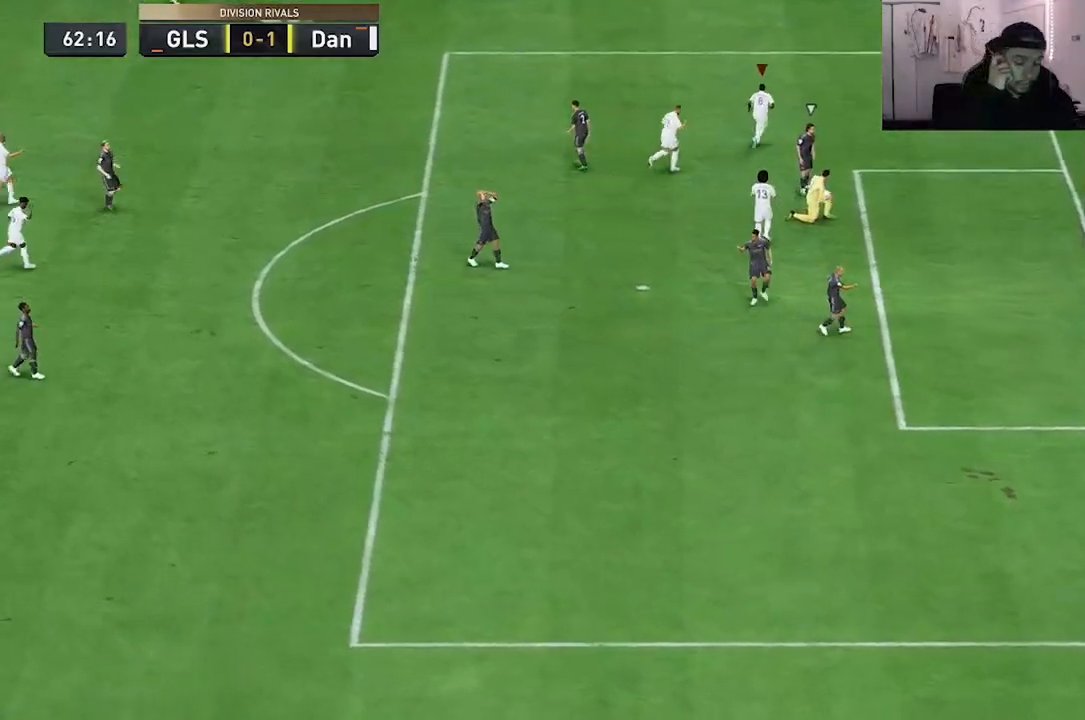
{"dt_ms": 500, "buttons": [], "left_stick": "up-right", "right_stick": "center", "events": []}
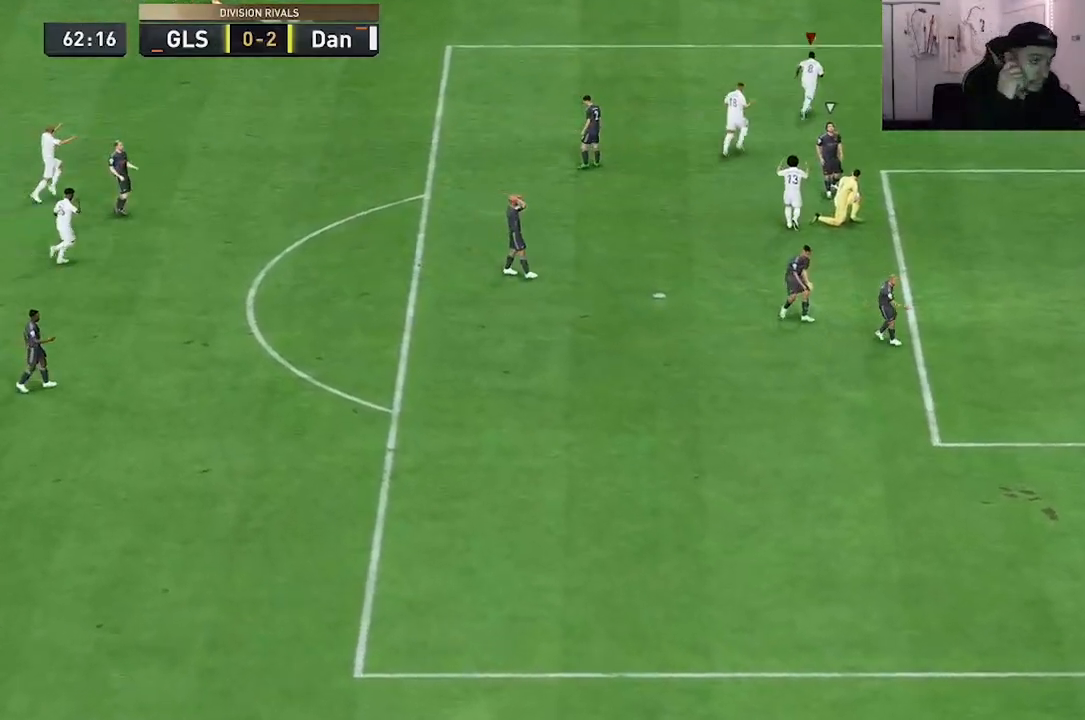
{"dt_ms": 500, "buttons": [], "left_stick": "up-right", "right_stick": "center", "events": []}
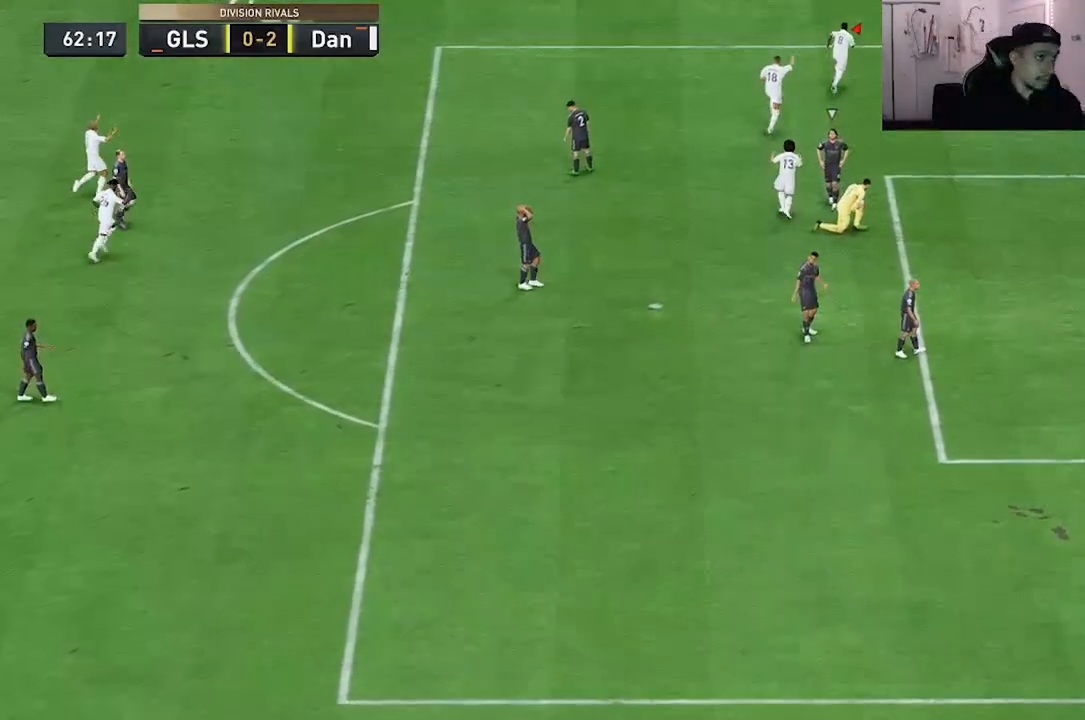
{"dt_ms": 500, "buttons": [], "left_stick": "up-right", "right_stick": "center", "events": []}
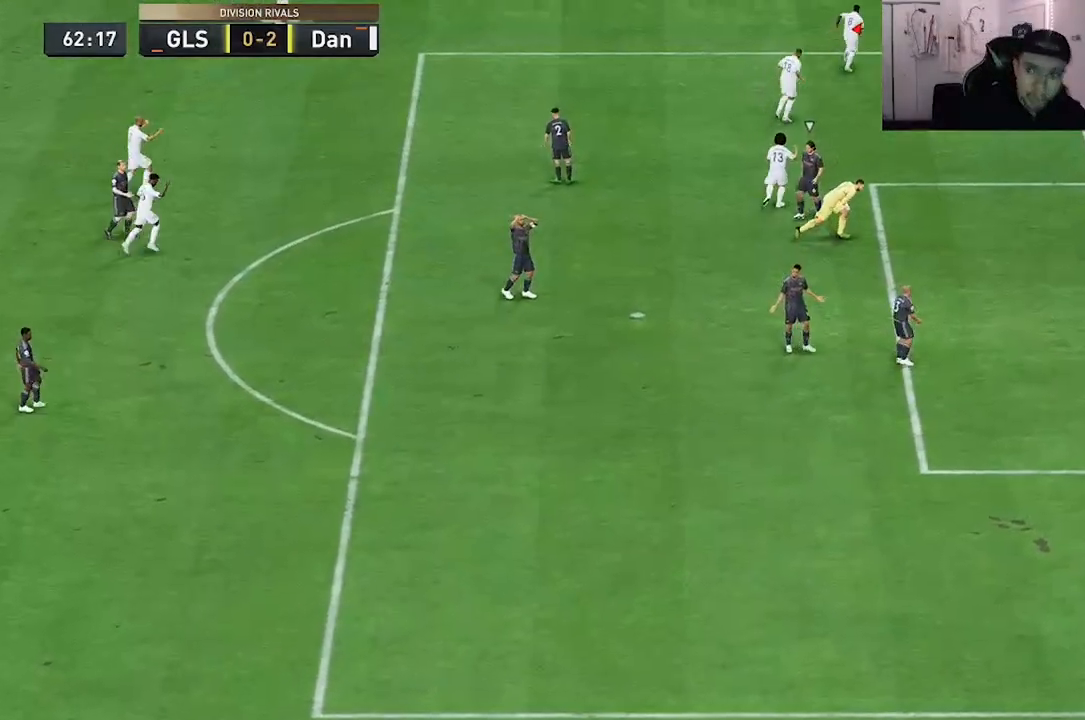
{"dt_ms": 500, "buttons": [], "left_stick": "center", "right_stick": "center", "events": [[333, "left_stick", "center"]]}
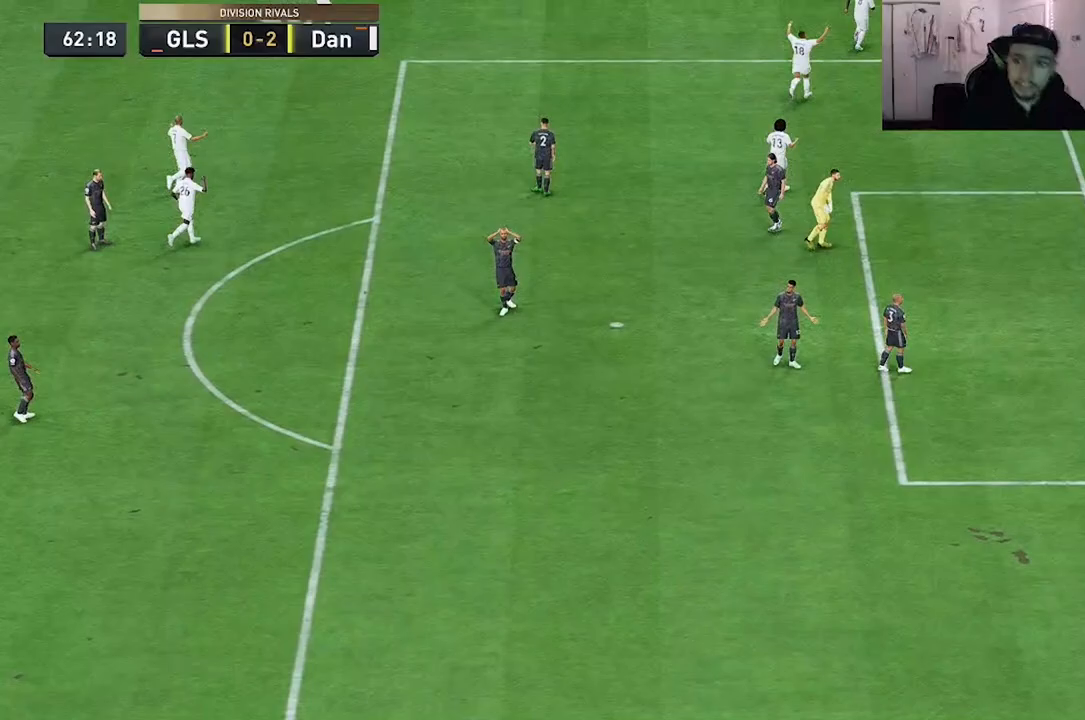
{"dt_ms": 500, "buttons": [], "left_stick": "center", "right_stick": "center", "events": []}
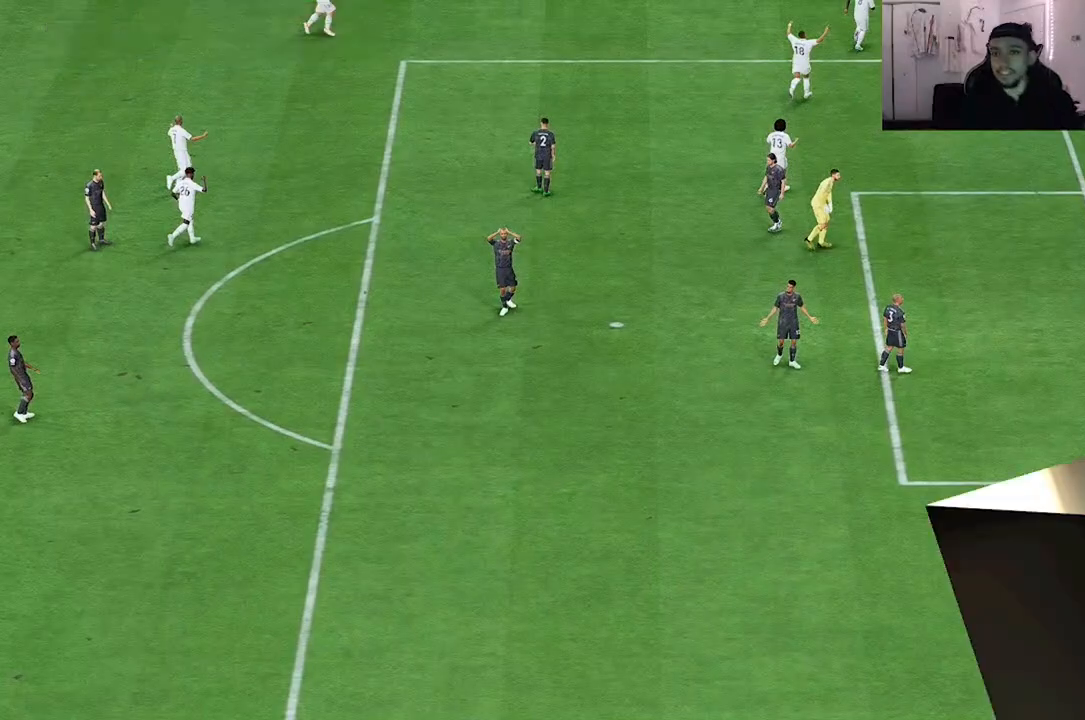
{"dt_ms": 500, "buttons": ["R1"], "left_stick": "center", "right_stick": "center", "events": [[417, "R1", "down"]]}
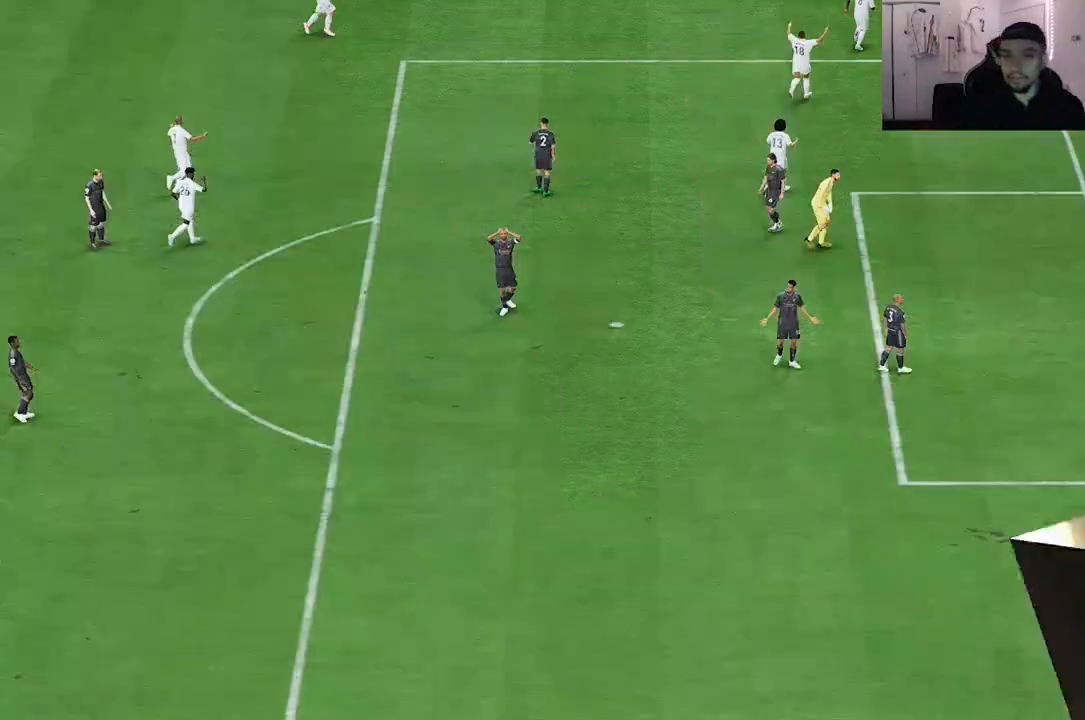
{"dt_ms": 500, "buttons": [], "left_stick": "center", "right_stick": "center", "events": [[50, "R1", "up"], [83, "R1", "down"], [117, "L1", "down"], [250, "L1", "up"], [250, "R1", "up"]]}
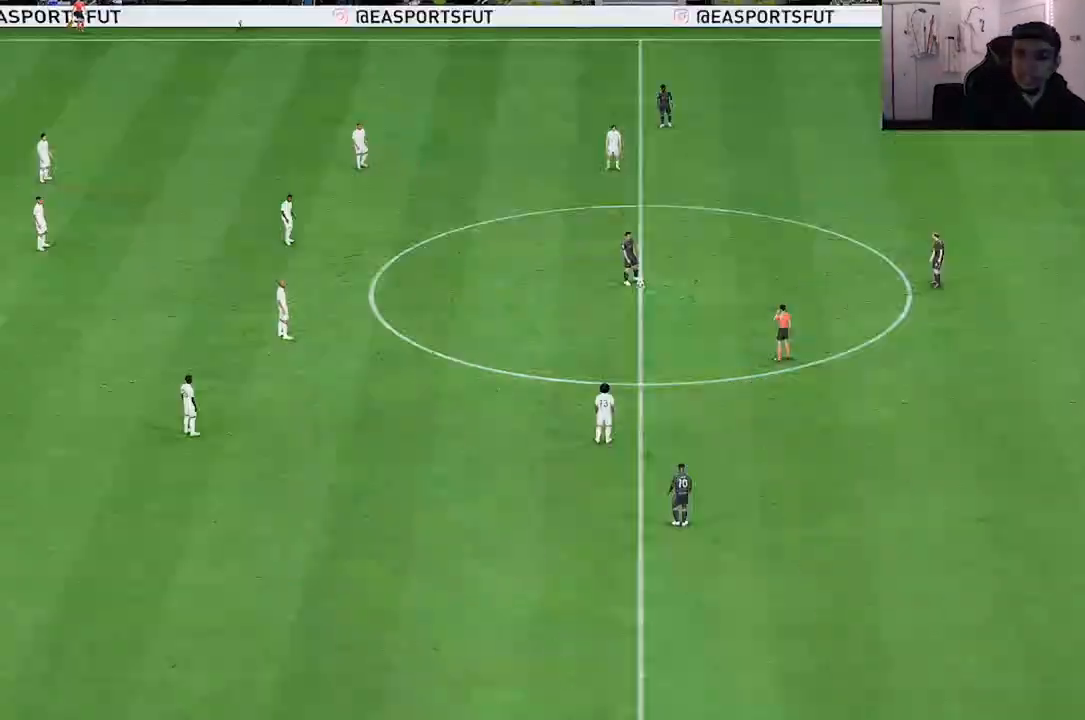
{"dt_ms": 500, "buttons": [], "left_stick": "center", "right_stick": "center", "events": [[67, "left_stick", "up"], [267, "left_stick", "center"]]}
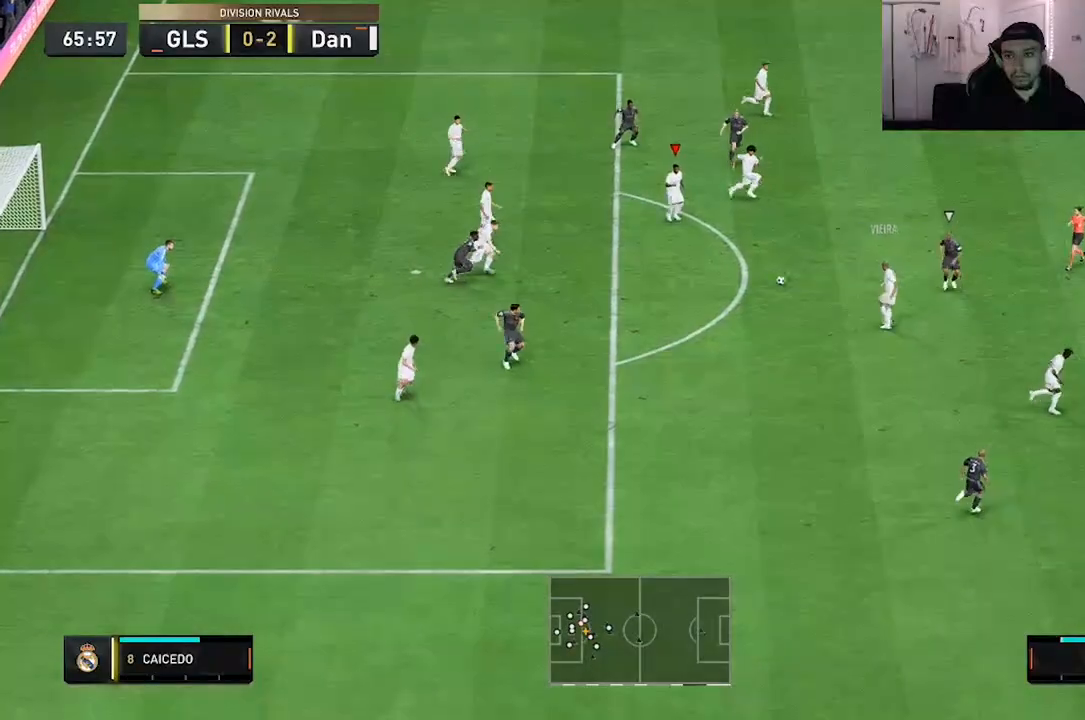
{"dt_ms": 500, "buttons": [], "left_stick": "down-right", "right_stick": "center", "events": [[117, "left_stick", "up-right"], [183, "left_stick", "right"], [283, "left_stick", "down-right"]]}
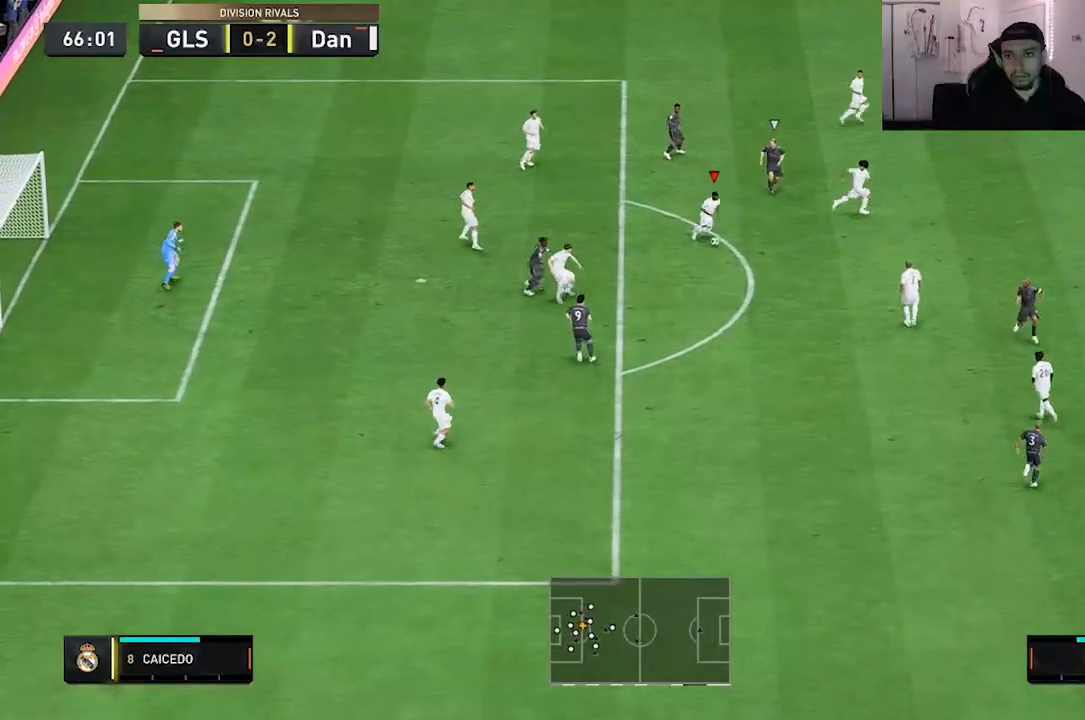
{"dt_ms": 1000, "buttons": [], "left_stick": "up", "right_stick": "center"}
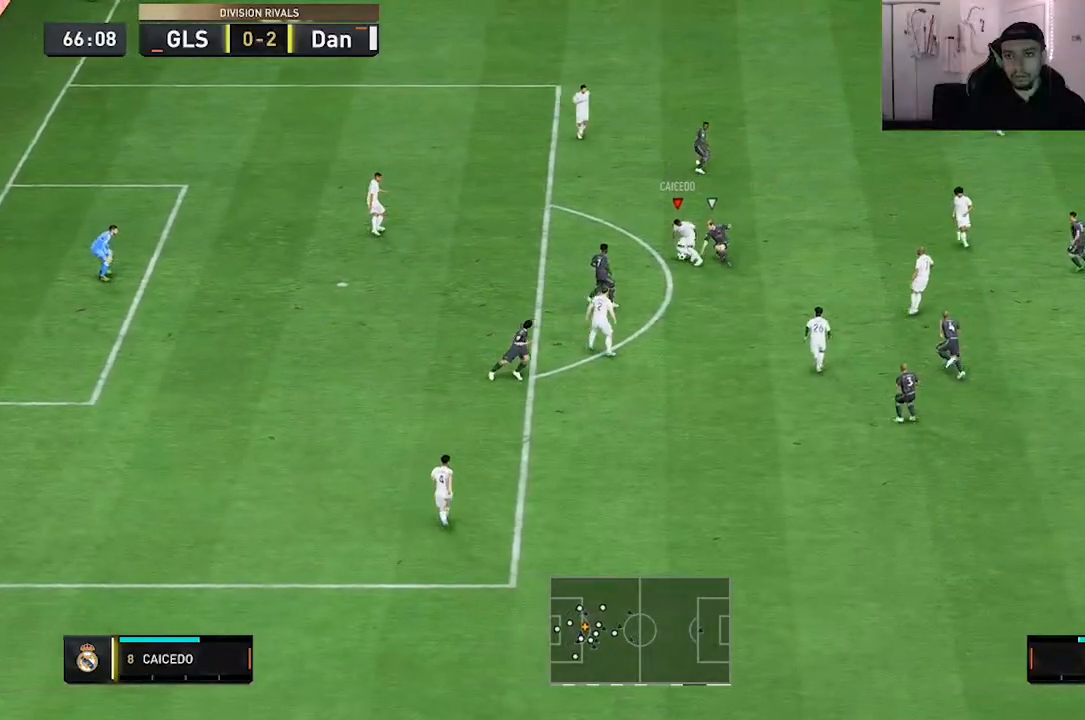
{"dt_ms": 500, "buttons": [], "left_stick": "right", "right_stick": "center", "events": [[217, "left_stick", "up-right"], [450, "left_stick", "right"]]}
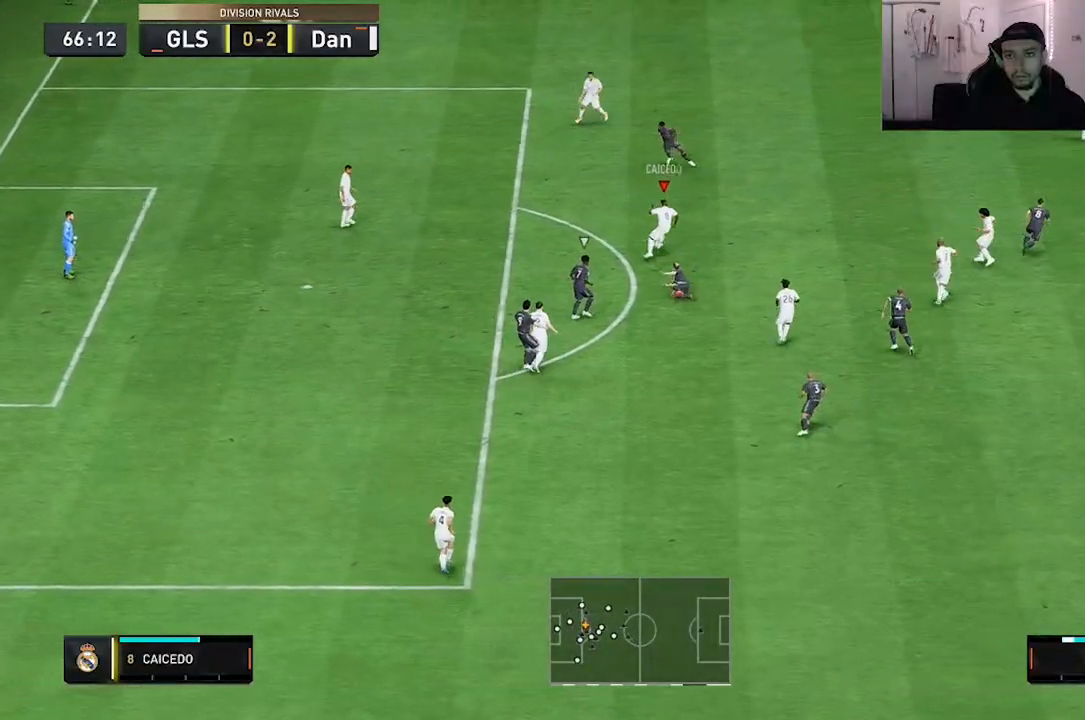
{"dt_ms": 500, "buttons": [], "left_stick": "up-right", "right_stick": "down", "events": [[400, "left_stick", "up-right"], [400, "right_stick", "down"]]}
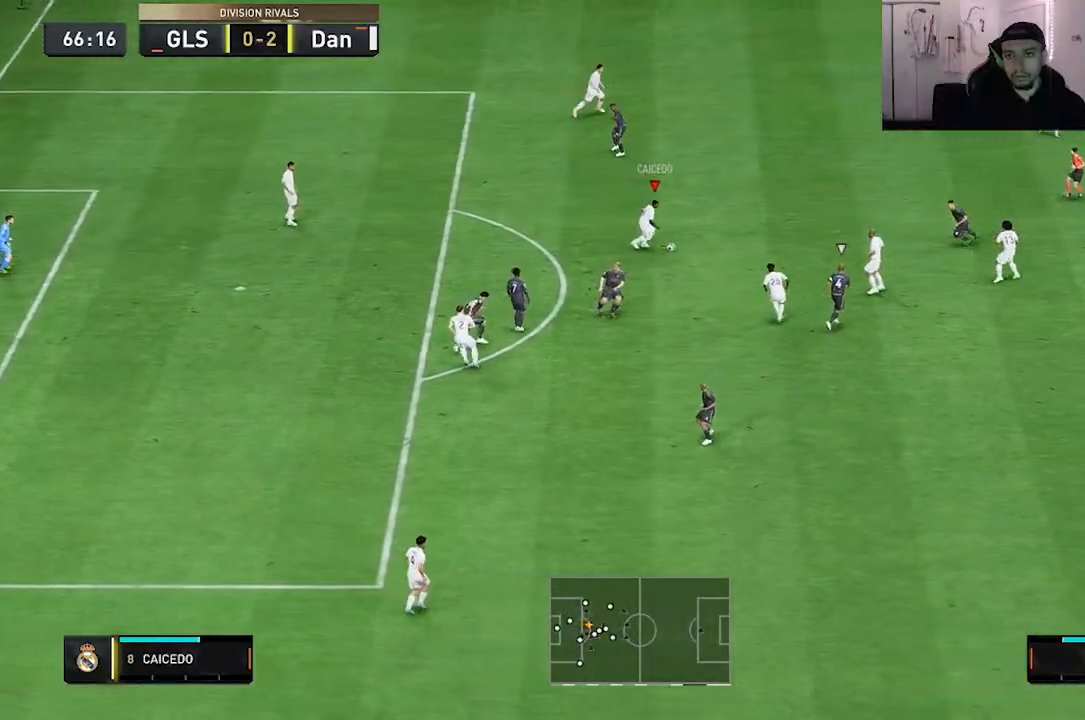
{"dt_ms": 500, "buttons": [], "left_stick": "up-right", "right_stick": "center", "events": [[67, "right_stick", "up"], [167, "right_stick", "center"]]}